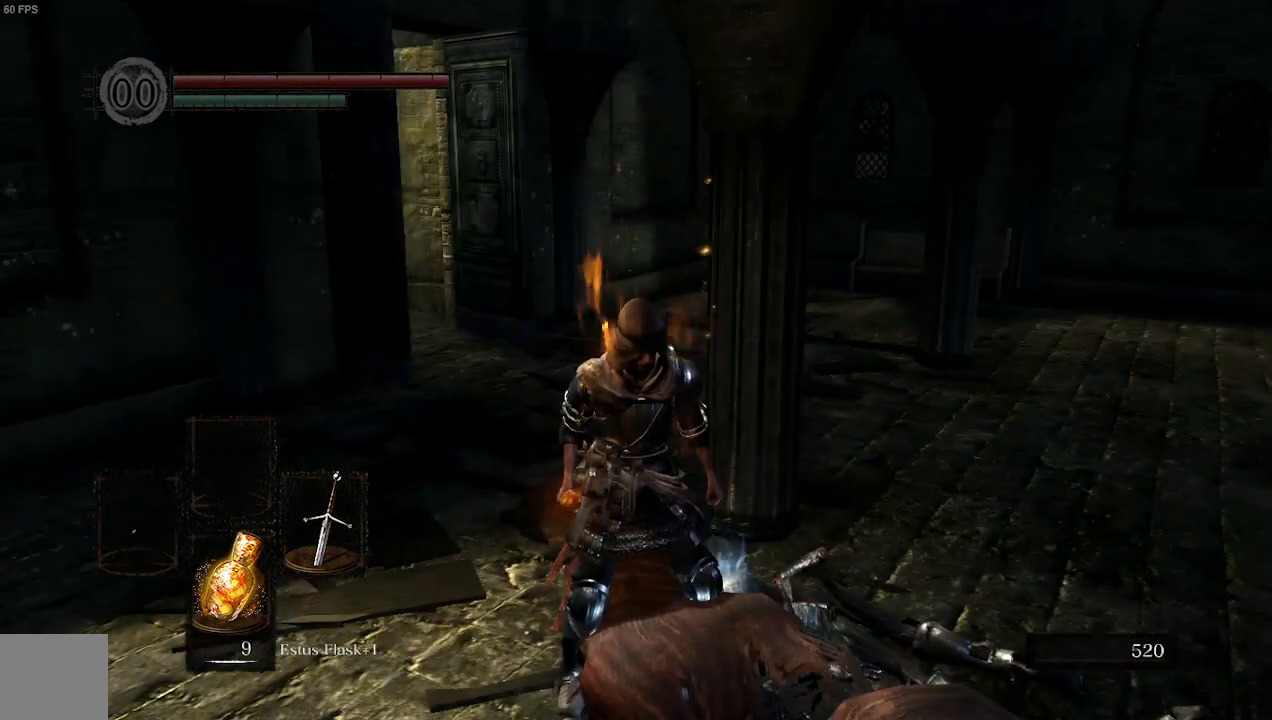
Gameplay with a controller (Xbox layout); each line is a JSON object with the inputs held at the frame after it. "events" lists button and stick changes between this image and that frame as [ms after this image, input, new state], when the widget could be followed in between.
{"buttons": [], "left_stick": "center", "right_stick": "center", "events": [[233, "A", "down"], [400, "A", "up"]]}
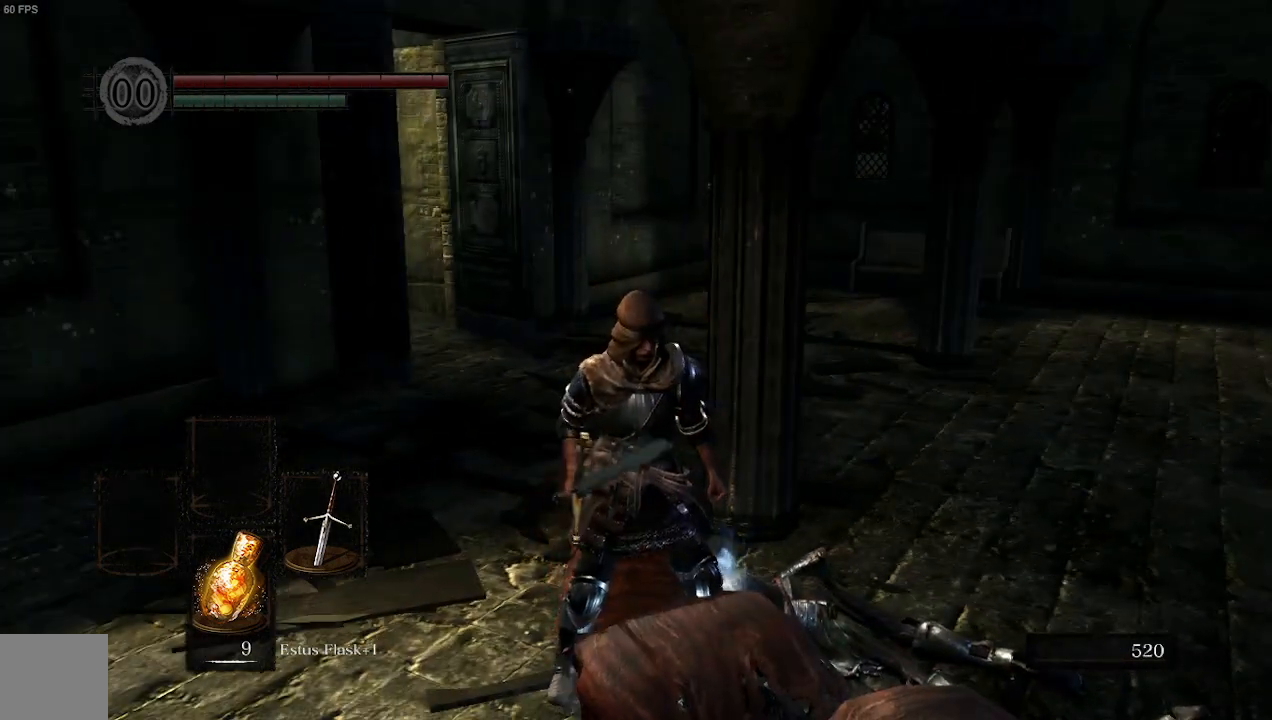
{"buttons": [], "left_stick": "center", "right_stick": "center", "events": [[100, "A", "down"], [200, "A", "up"]]}
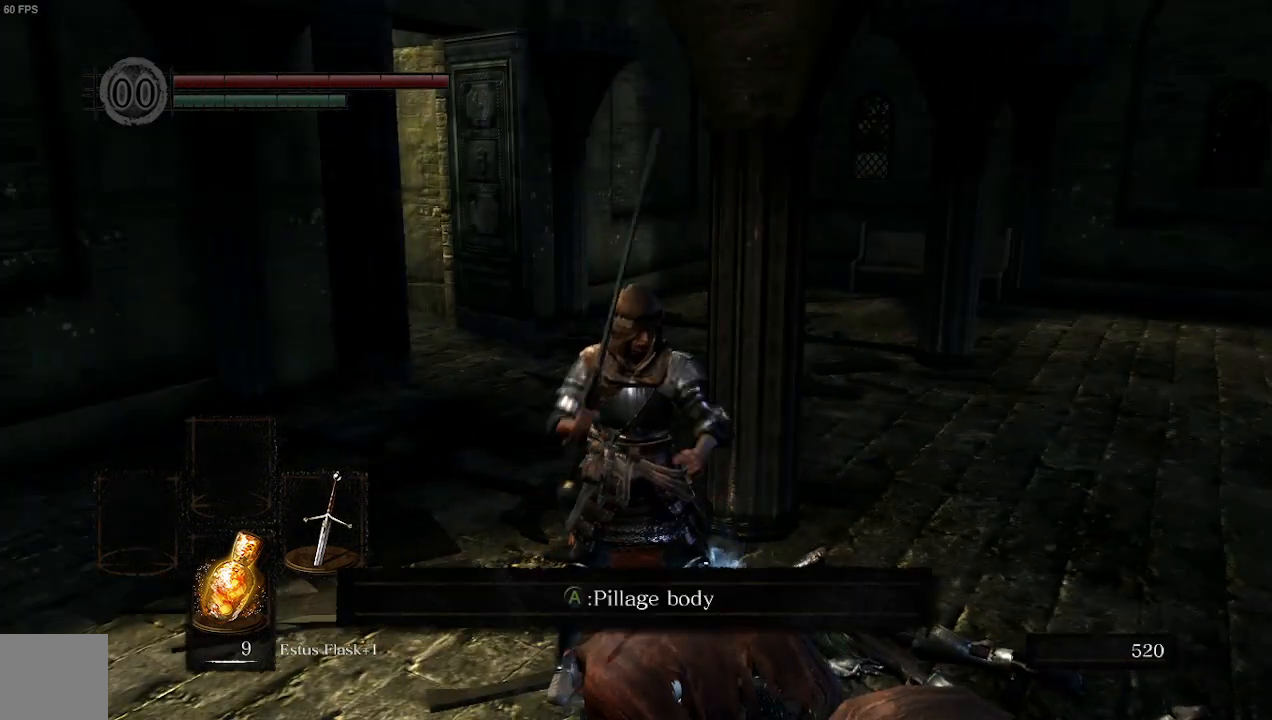
{"buttons": [], "left_stick": "center", "right_stick": "center", "events": [[133, "A", "down"], [333, "A", "up"]]}
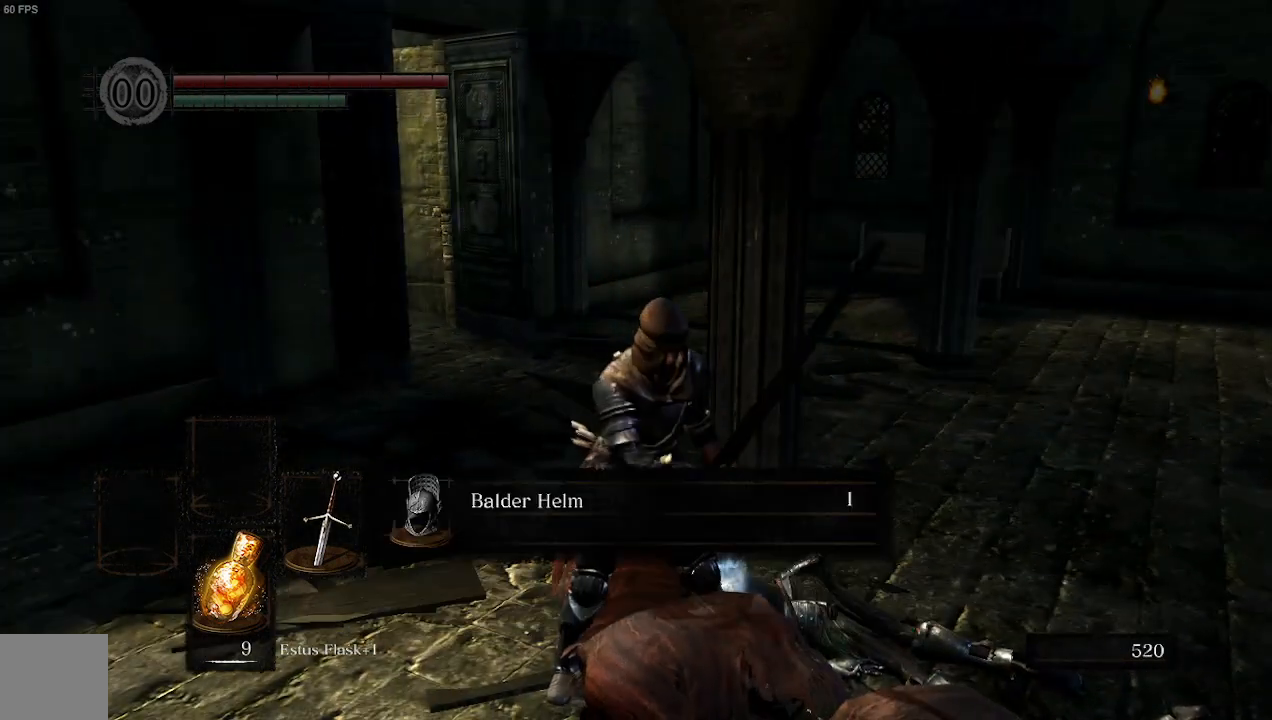
{"buttons": [], "left_stick": "center", "right_stick": "center", "events": []}
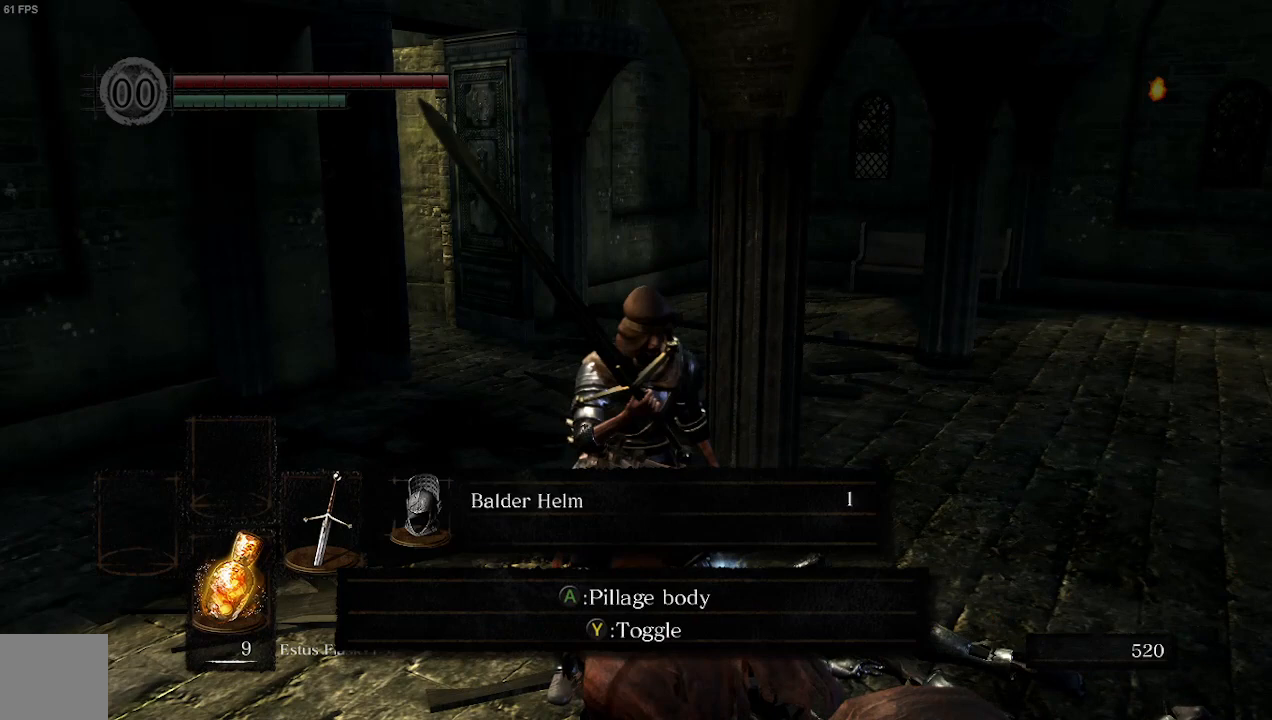
{"buttons": ["A"], "left_stick": "center", "right_stick": "center", "events": [[333, "A", "down"]]}
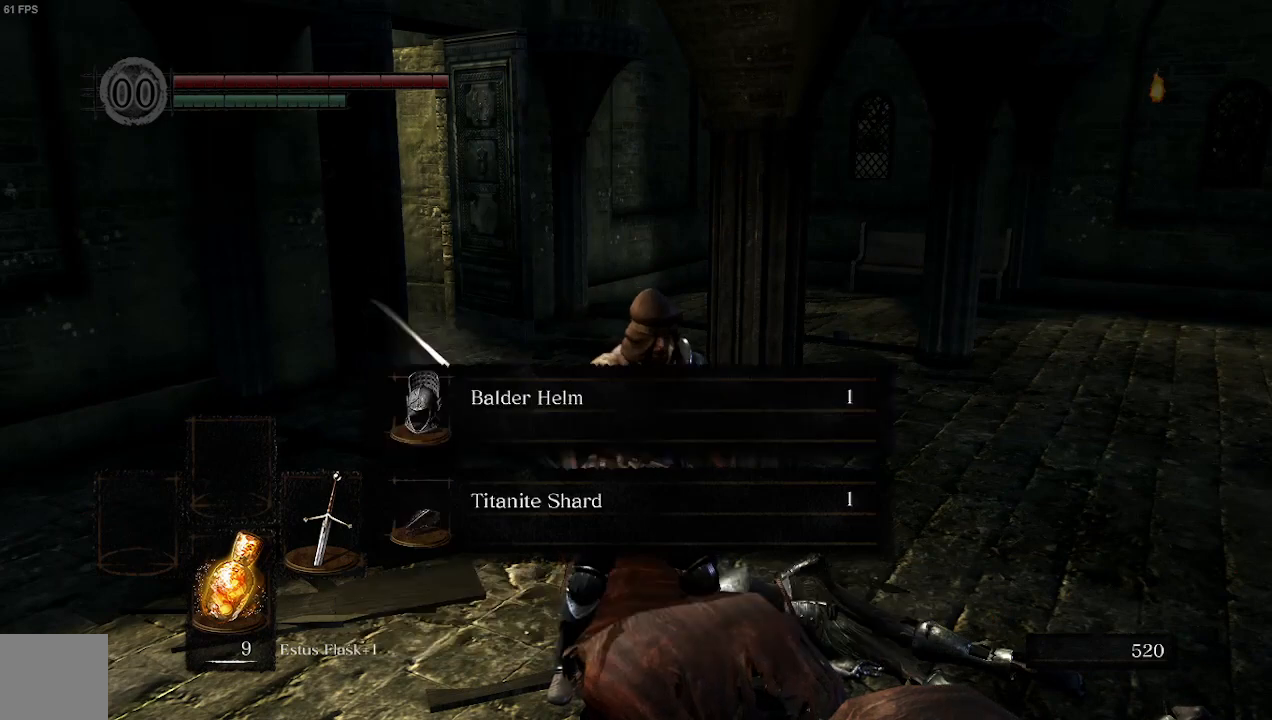
{"buttons": [], "left_stick": "center", "right_stick": "center", "events": [[33, "A", "up"]]}
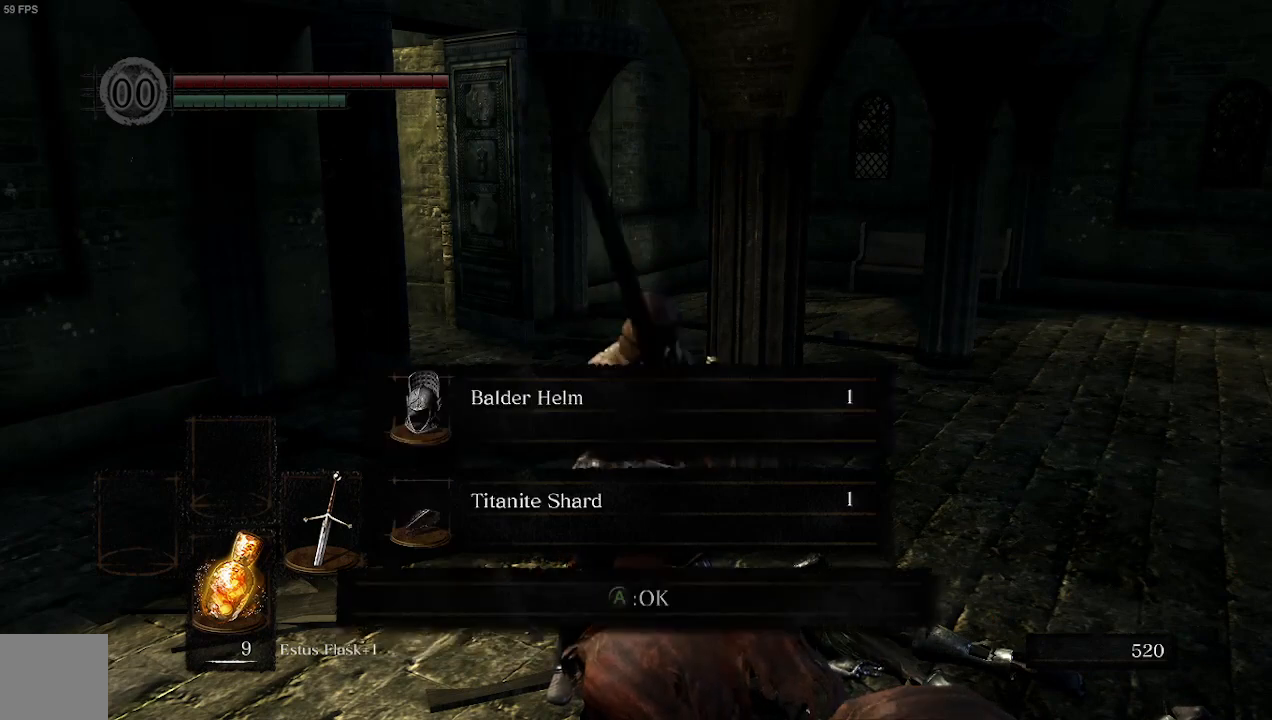
{"buttons": [], "left_stick": "center", "right_stick": "center", "events": [[233, "A", "down"], [400, "A", "up"]]}
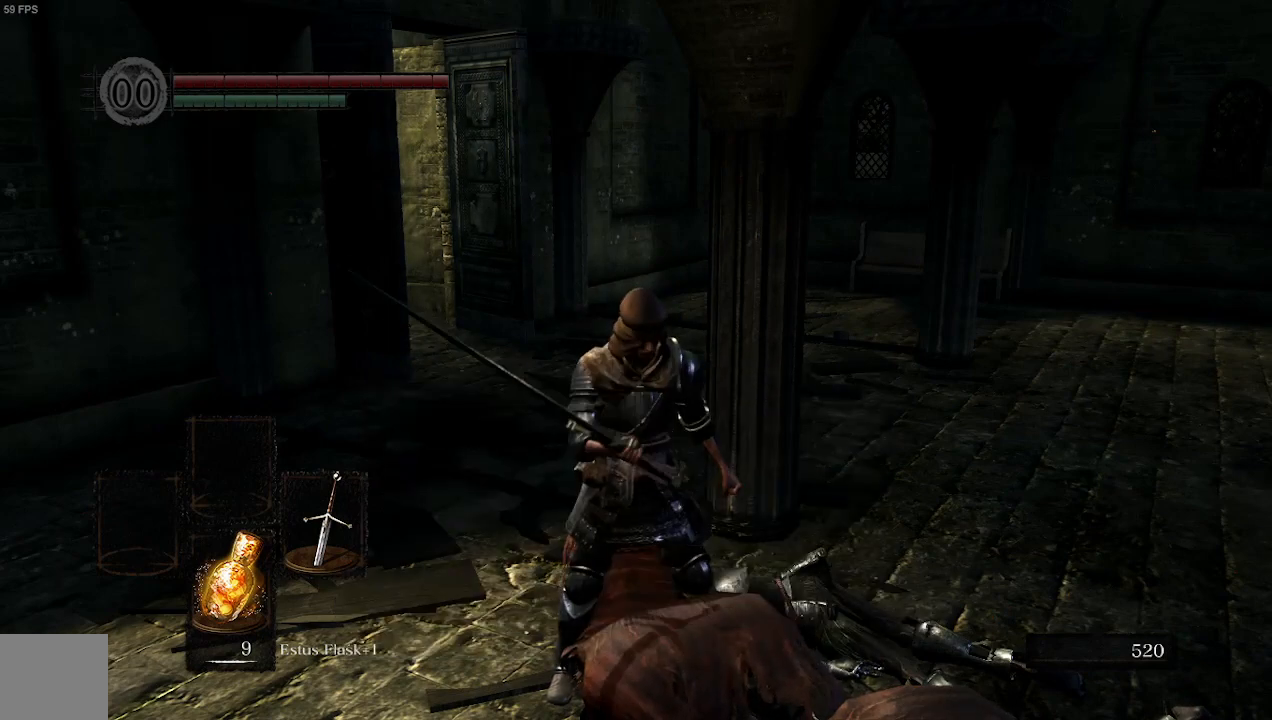
{"buttons": [], "left_stick": "center", "right_stick": "center", "events": [[267, "A", "down"], [433, "A", "up"]]}
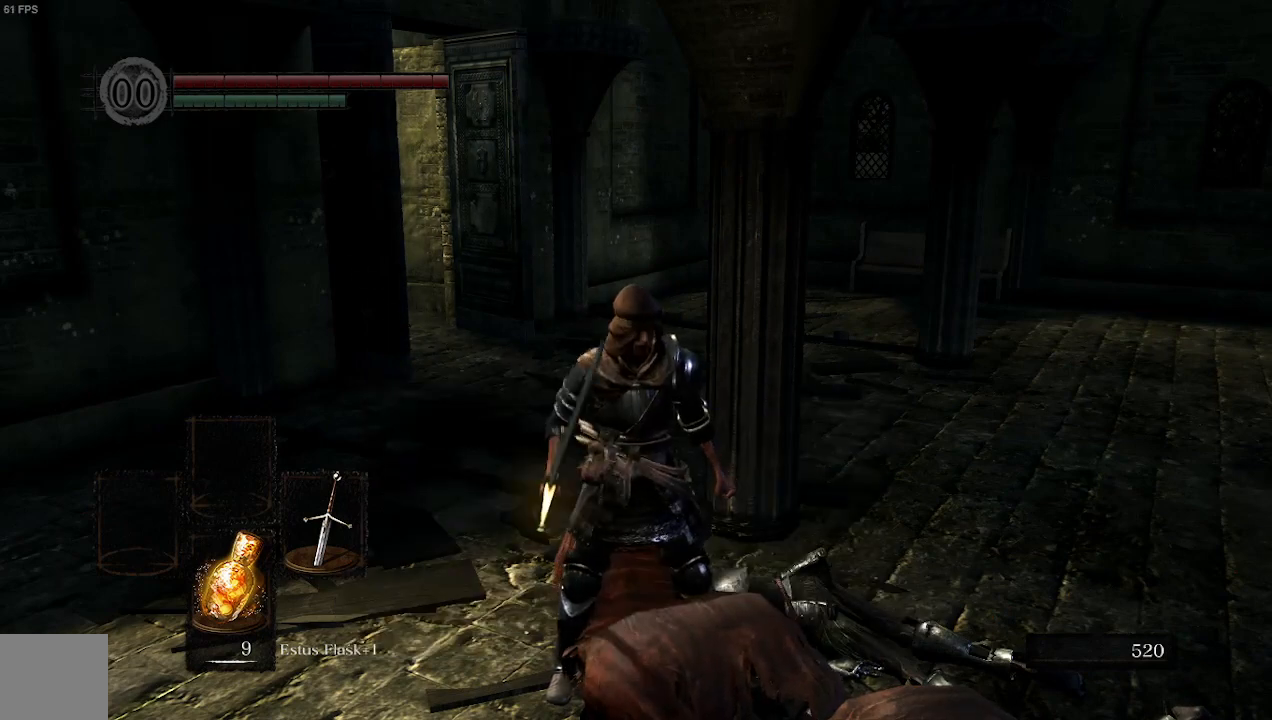
{"buttons": [], "left_stick": "center", "right_stick": "center", "events": []}
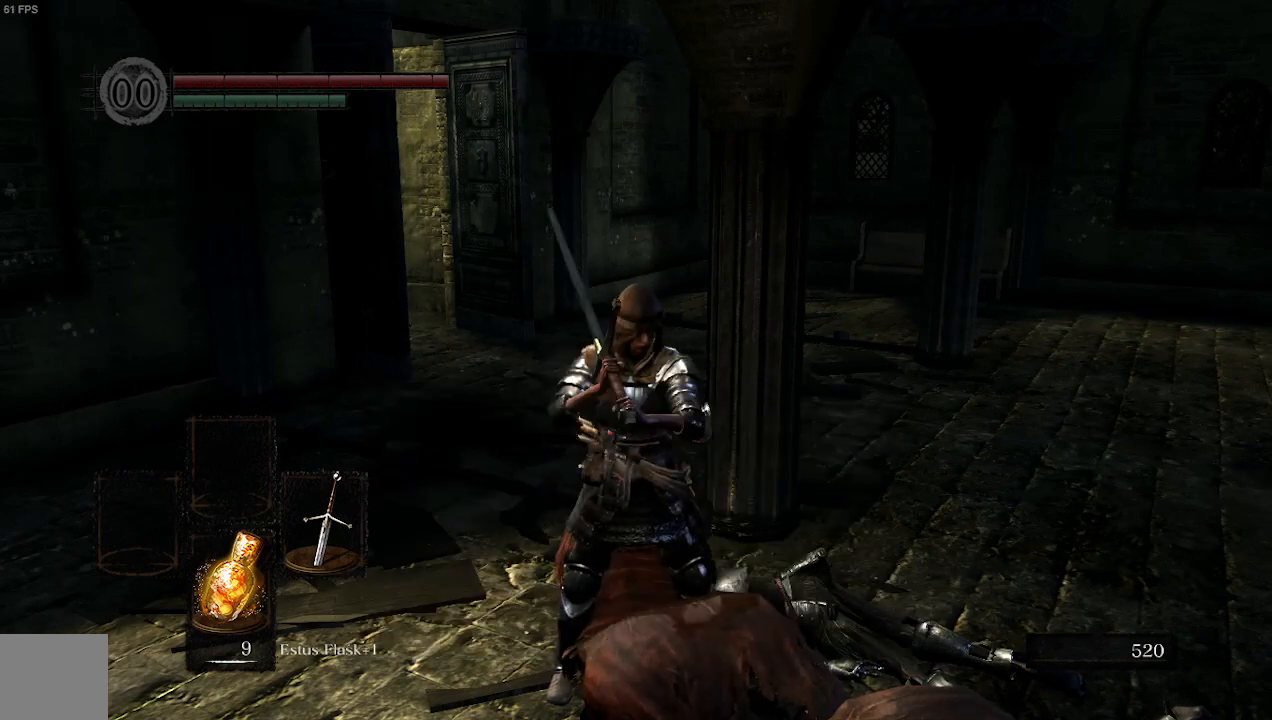
{"buttons": [], "left_stick": "center", "right_stick": "center", "events": [[67, "START", "down"], [267, "START", "up"], [300, "R1", "down"], [467, "R1", "up"]]}
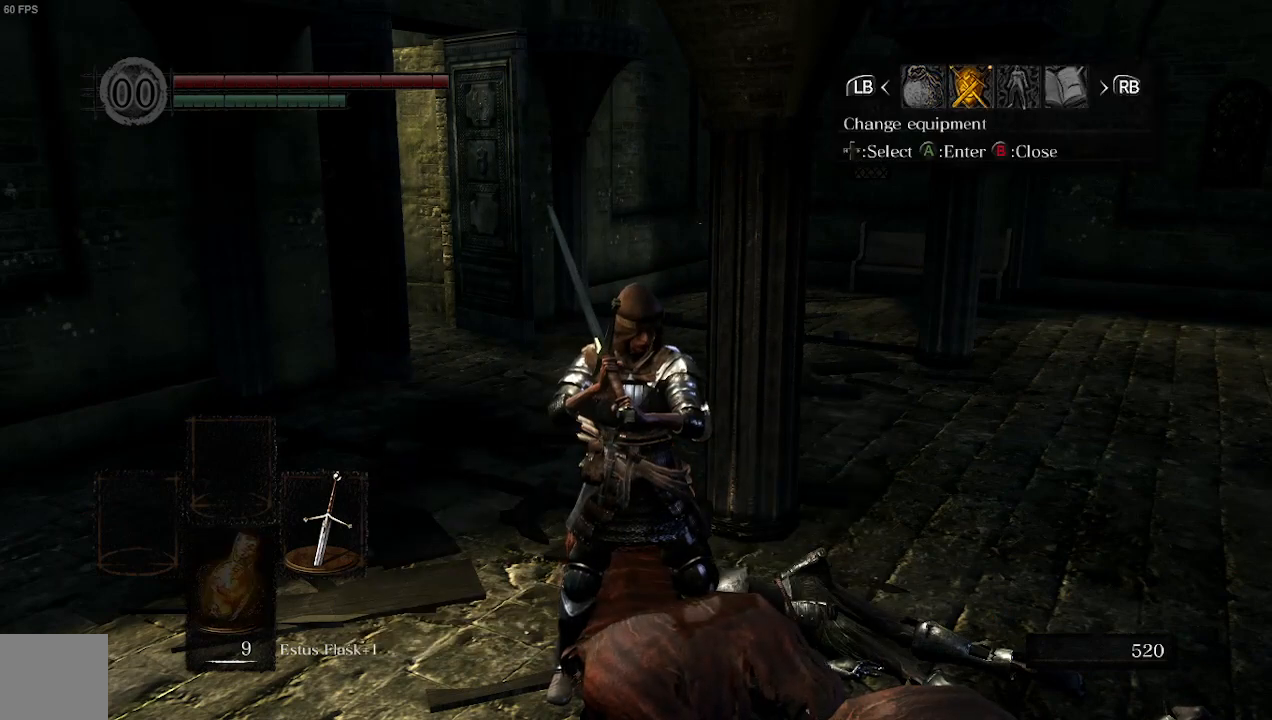
{"buttons": [], "left_stick": "center", "right_stick": "center", "events": [[133, "A", "down"], [300, "A", "up"]]}
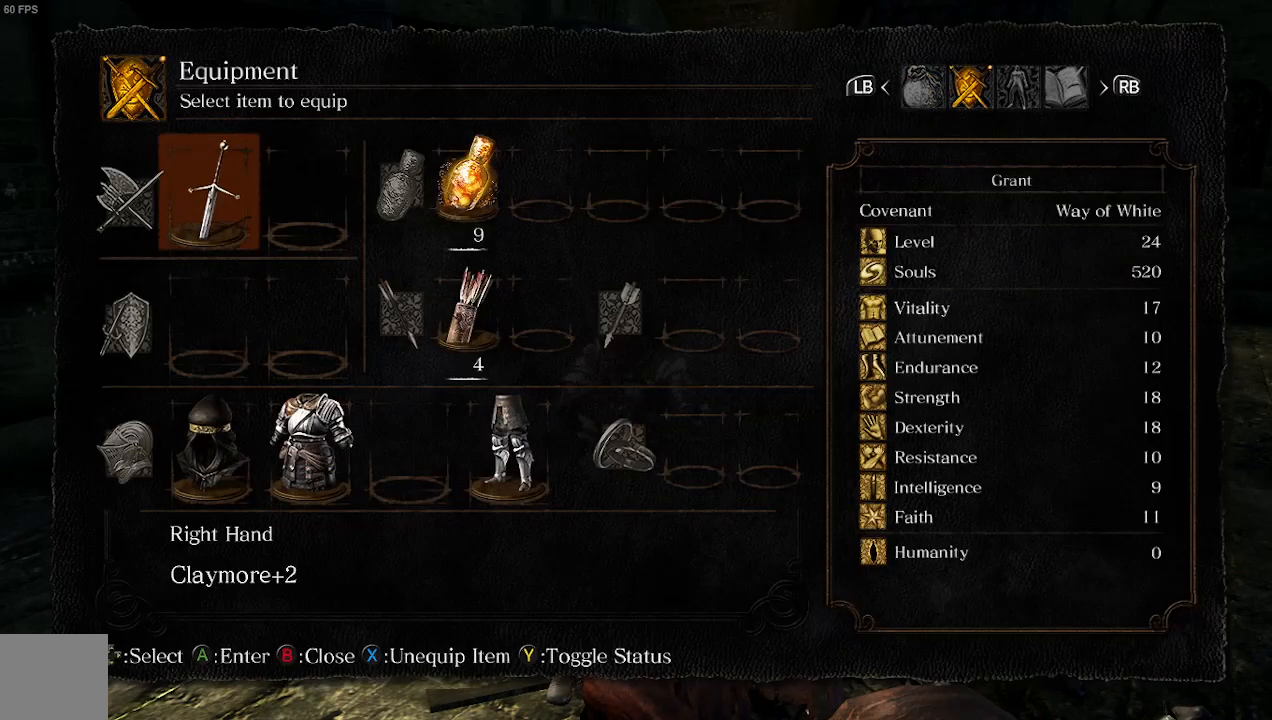
{"buttons": ["DPAD_DOWN"], "left_stick": "center", "right_stick": "center", "events": [[333, "DPAD_DOWN", "down"], [400, "DPAD_DOWN", "up"], [500, "DPAD_DOWN", "down"]]}
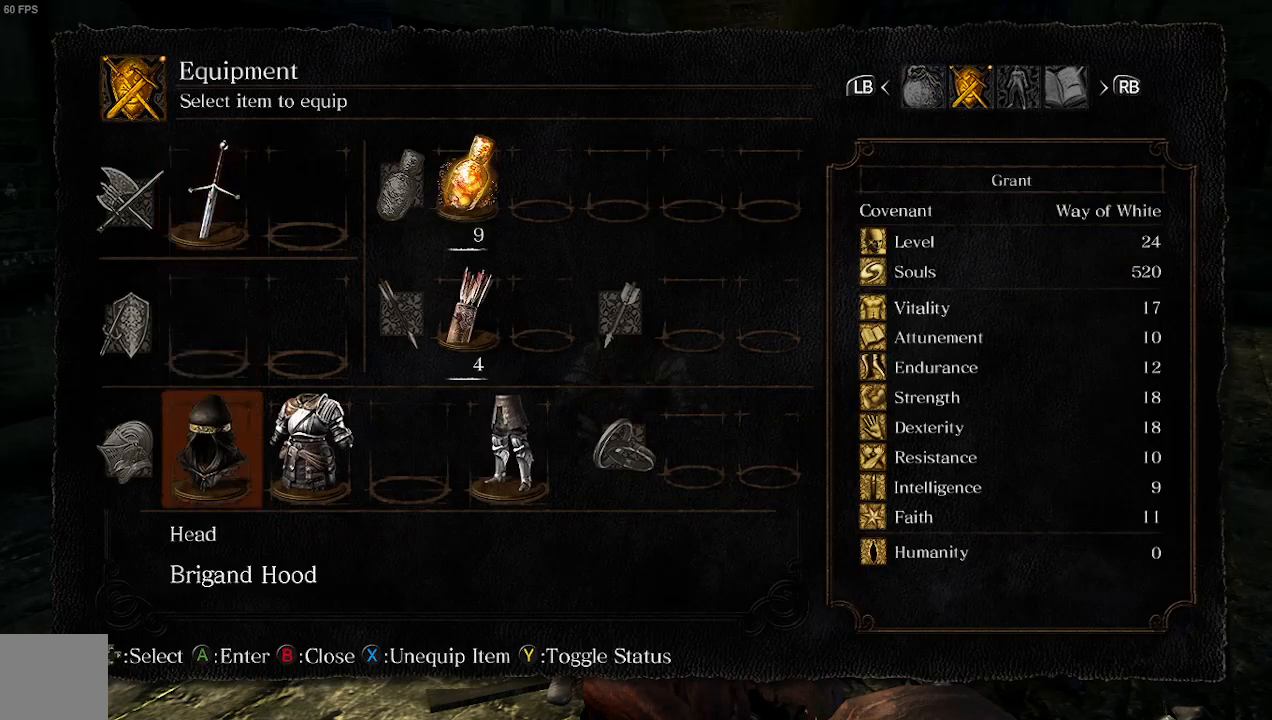
{"buttons": [], "left_stick": "center", "right_stick": "center", "events": [[100, "A", "down"], [100, "DPAD_DOWN", "up"], [233, "A", "up"]]}
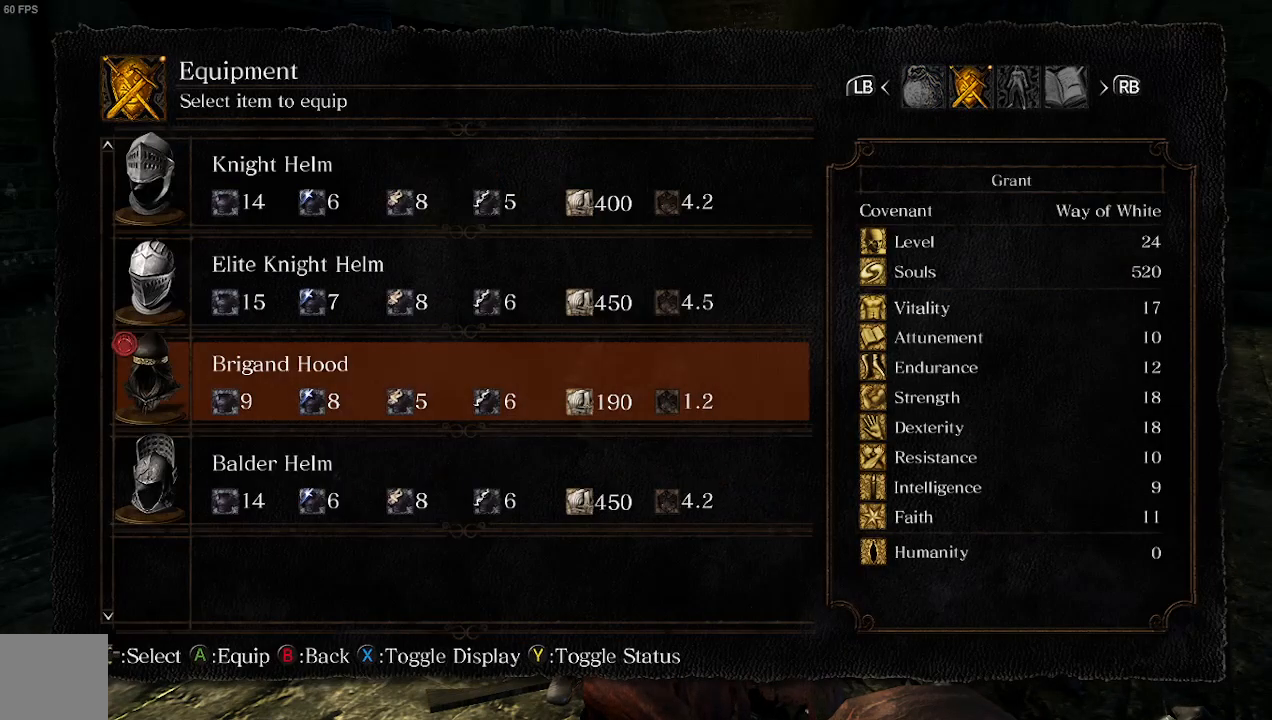
{"buttons": [], "left_stick": "center", "right_stick": "center", "events": []}
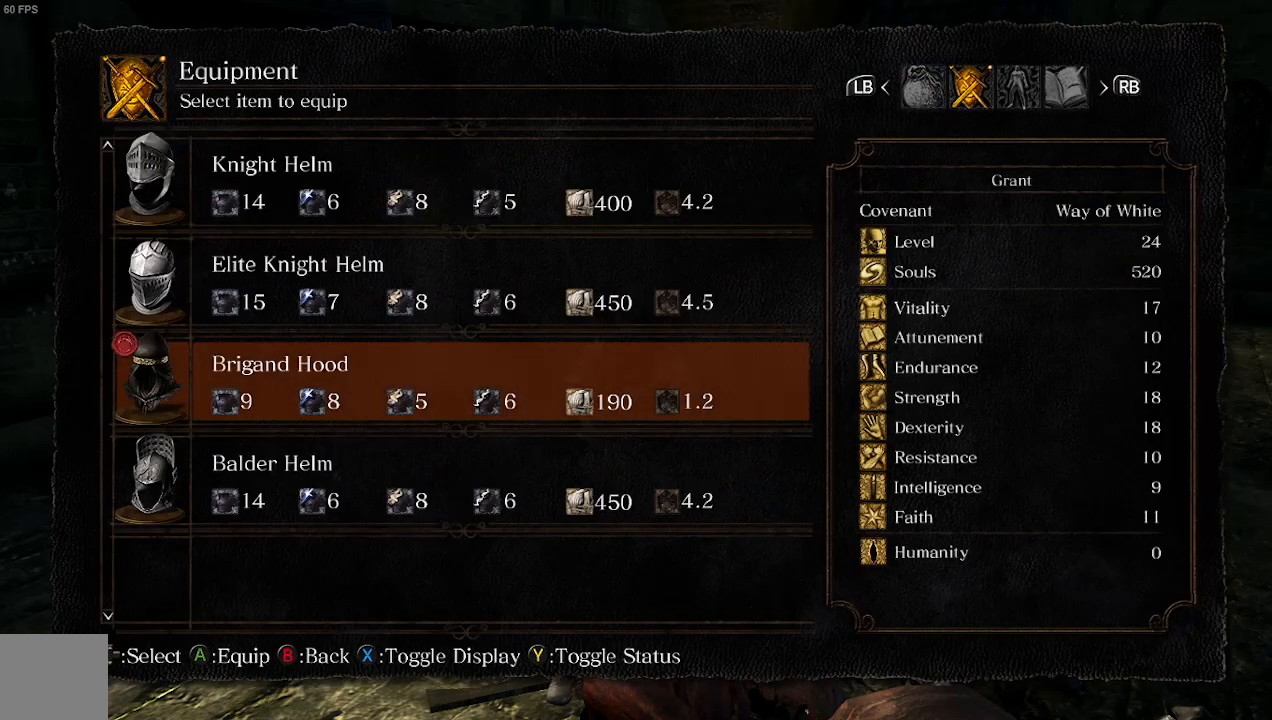
{"buttons": [], "left_stick": "center", "right_stick": "center", "events": []}
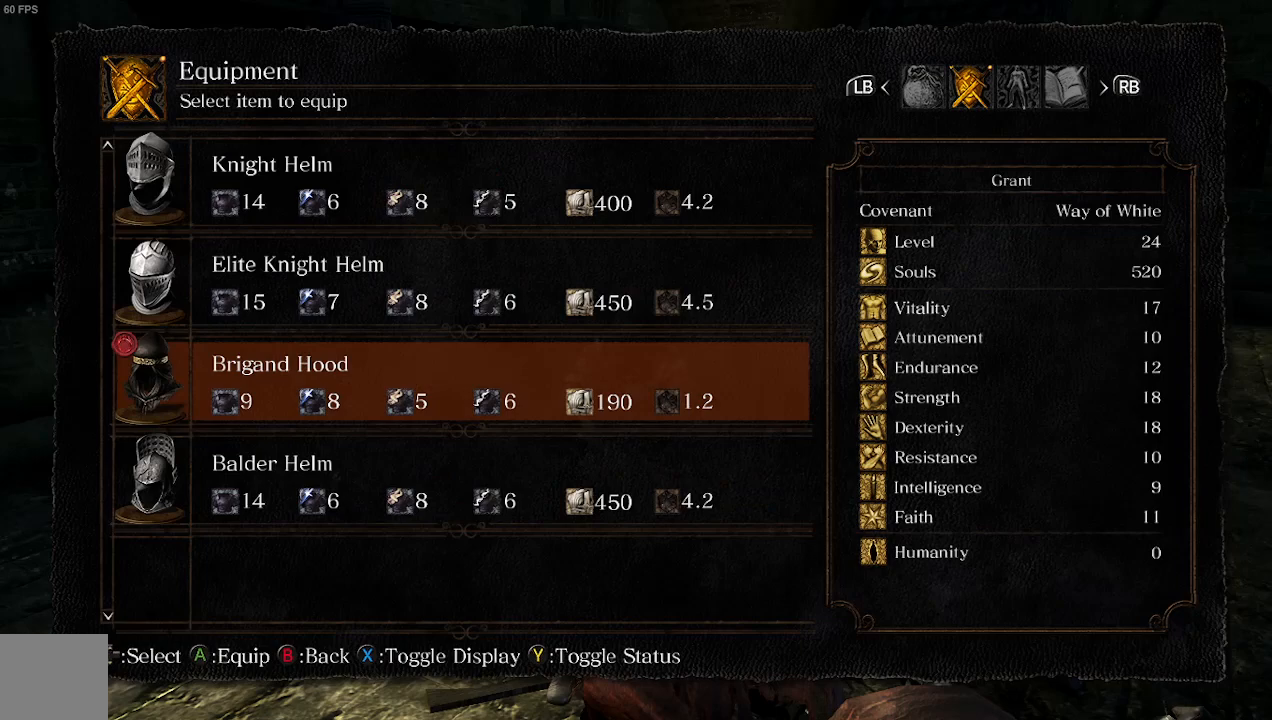
{"buttons": ["A"], "left_stick": "center", "right_stick": "center", "events": [[33, "DPAD_DOWN", "down"], [200, "DPAD_DOWN", "up"], [400, "A", "down"]]}
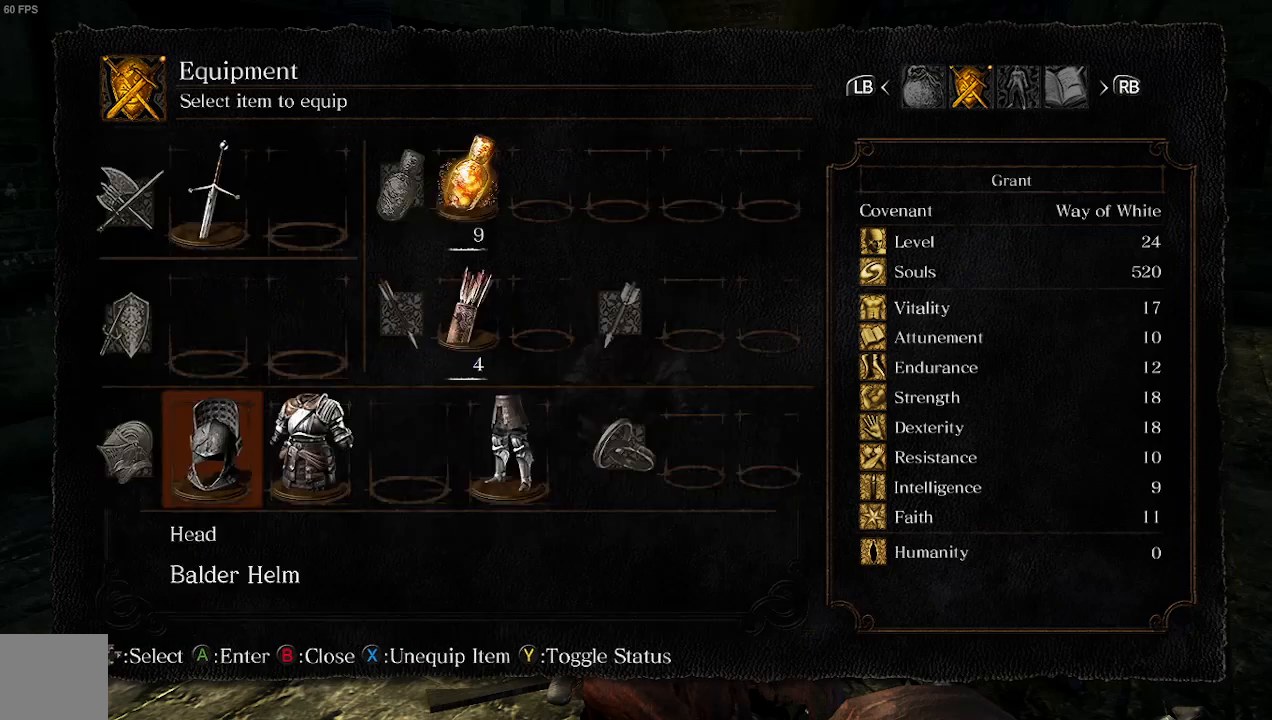
{"buttons": [], "left_stick": "up-right", "right_stick": "center", "events": [[67, "A", "up"], [133, "left_stick", "up-right"], [233, "B", "down"], [400, "B", "up"]]}
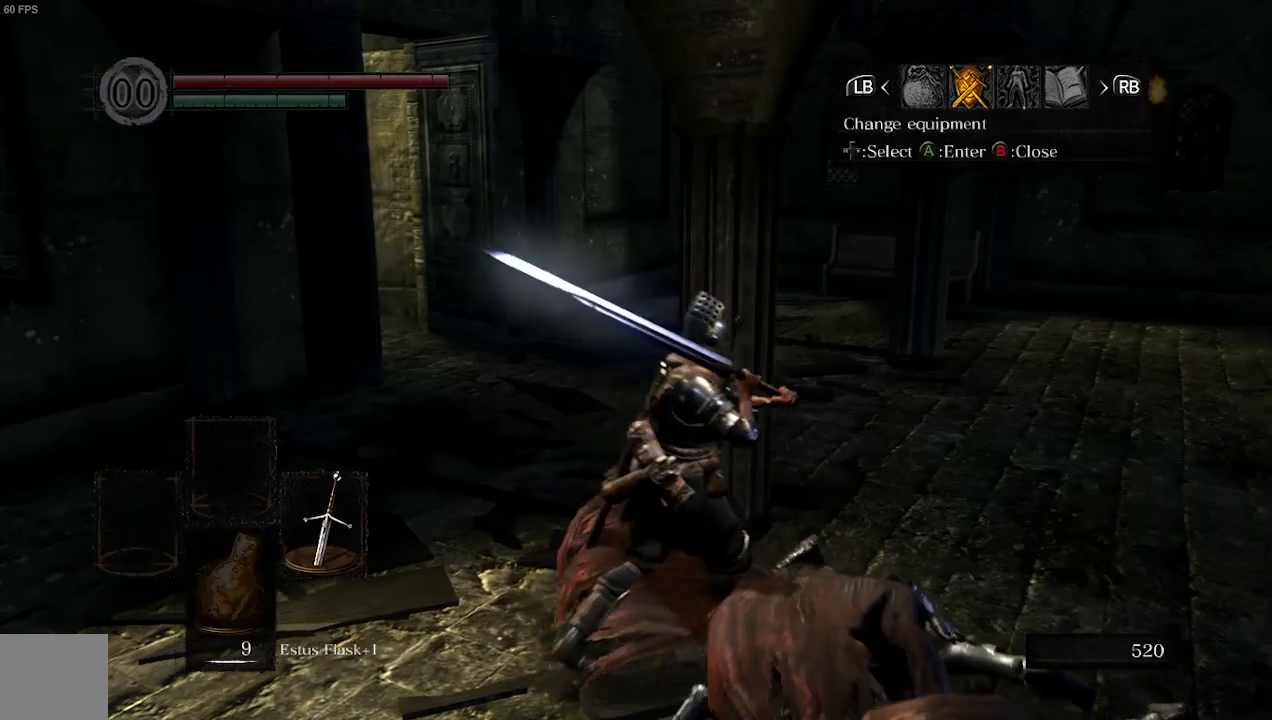
{"buttons": [], "left_stick": "up-right", "right_stick": "center", "events": []}
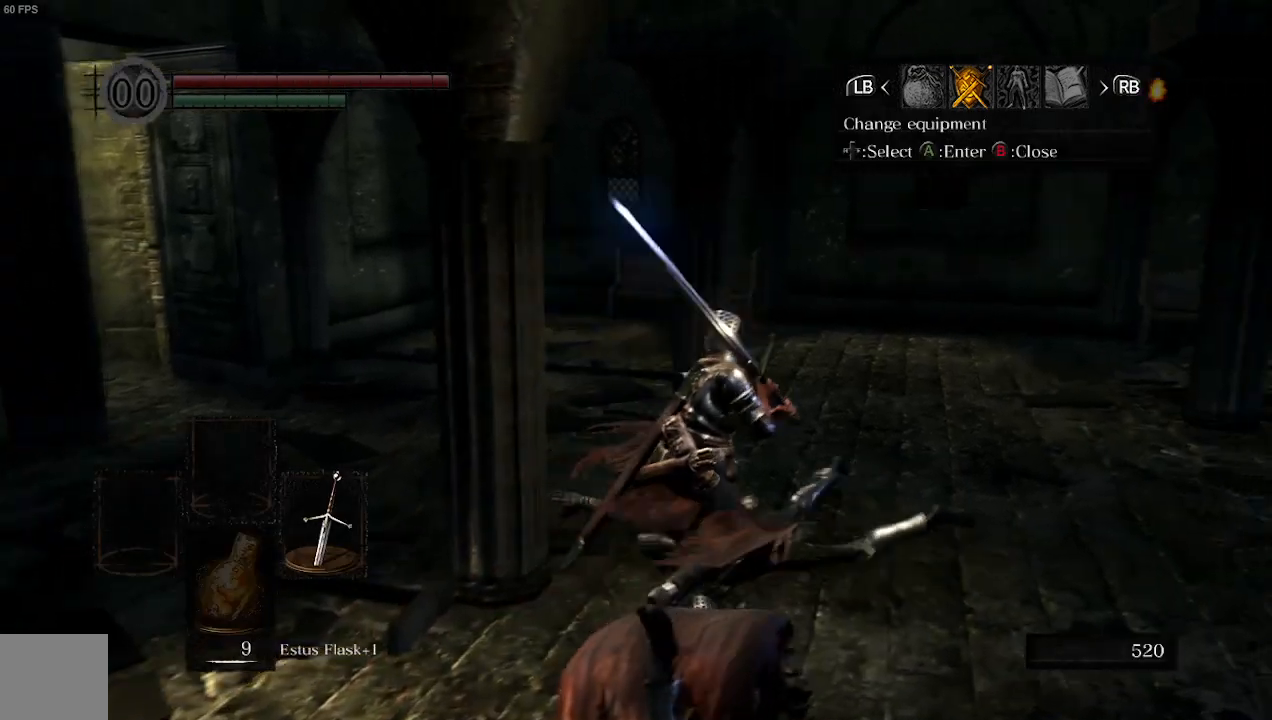
{"buttons": [], "left_stick": "up", "right_stick": "center", "events": [[400, "left_stick", "up"]]}
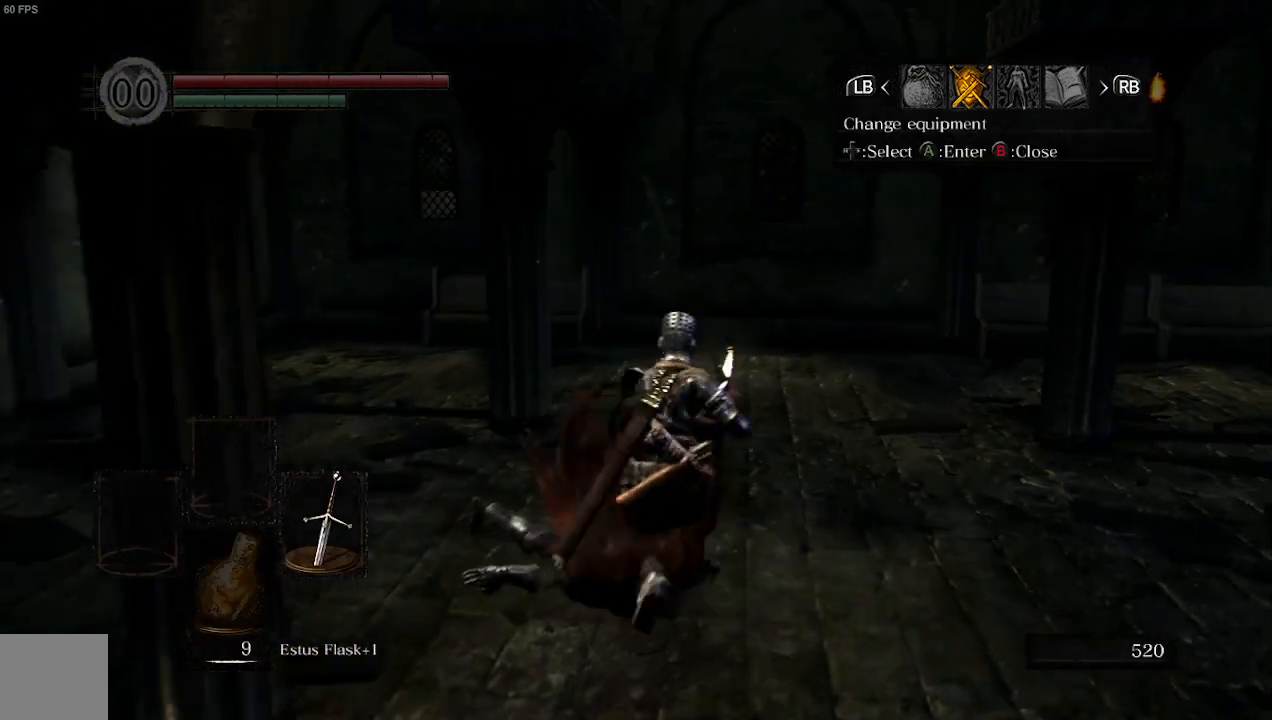
{"buttons": ["B"], "left_stick": "up-left", "right_stick": "center", "events": [[133, "left_stick", "up-left"], [367, "B", "down"]]}
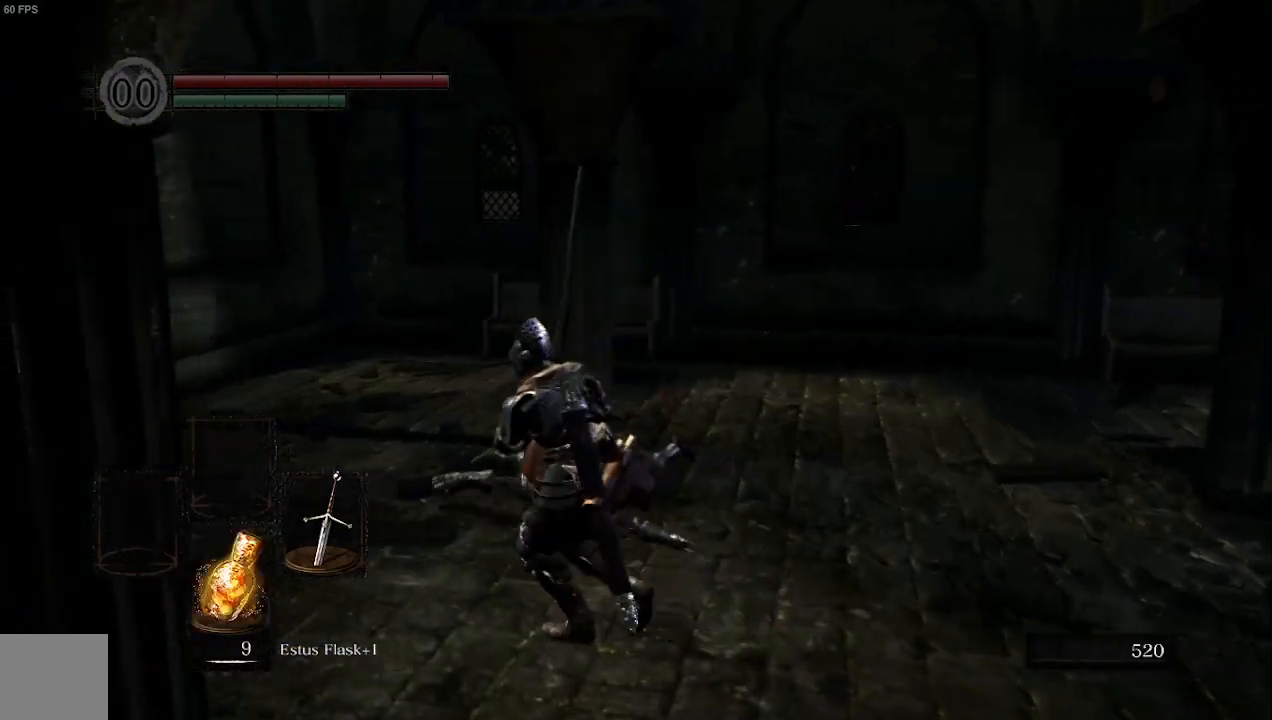
{"buttons": [], "left_stick": "up-left", "right_stick": "center", "events": [[67, "B", "up"], [200, "B", "down"], [333, "B", "up"]]}
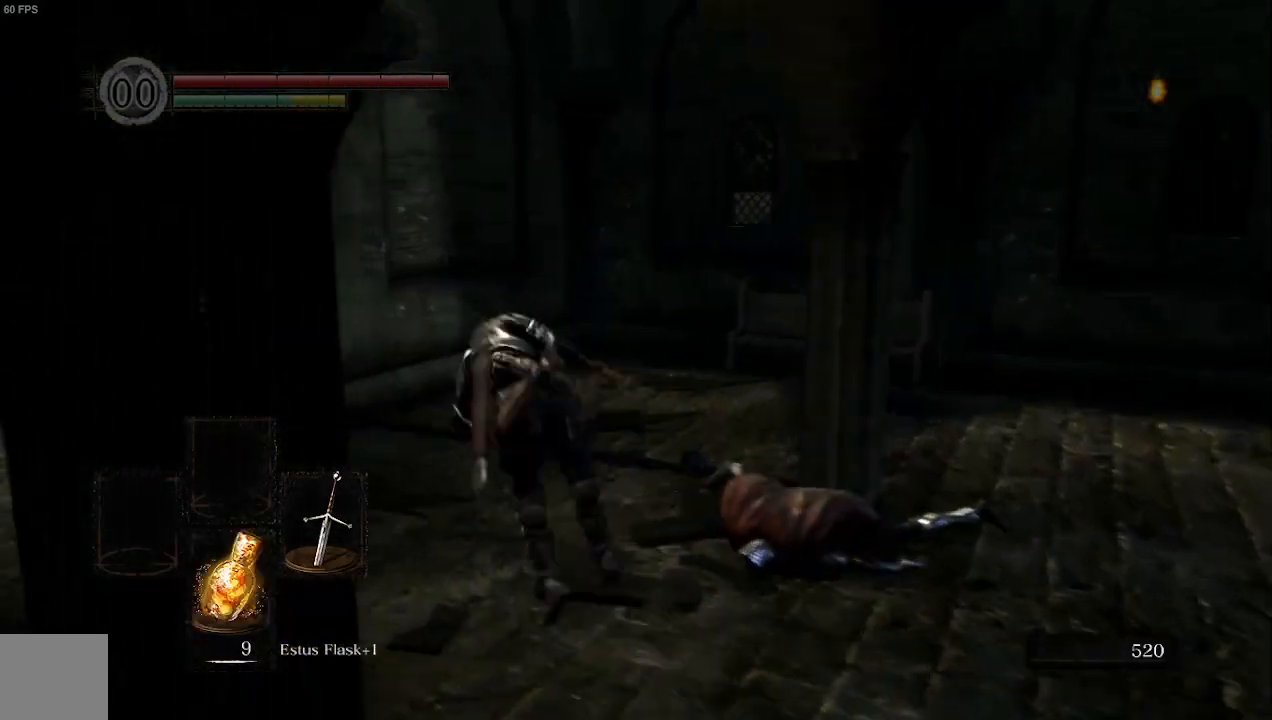
{"buttons": [], "left_stick": "up-left", "right_stick": "center", "events": [[267, "right_stick", "down-left"], [500, "right_stick", "center"]]}
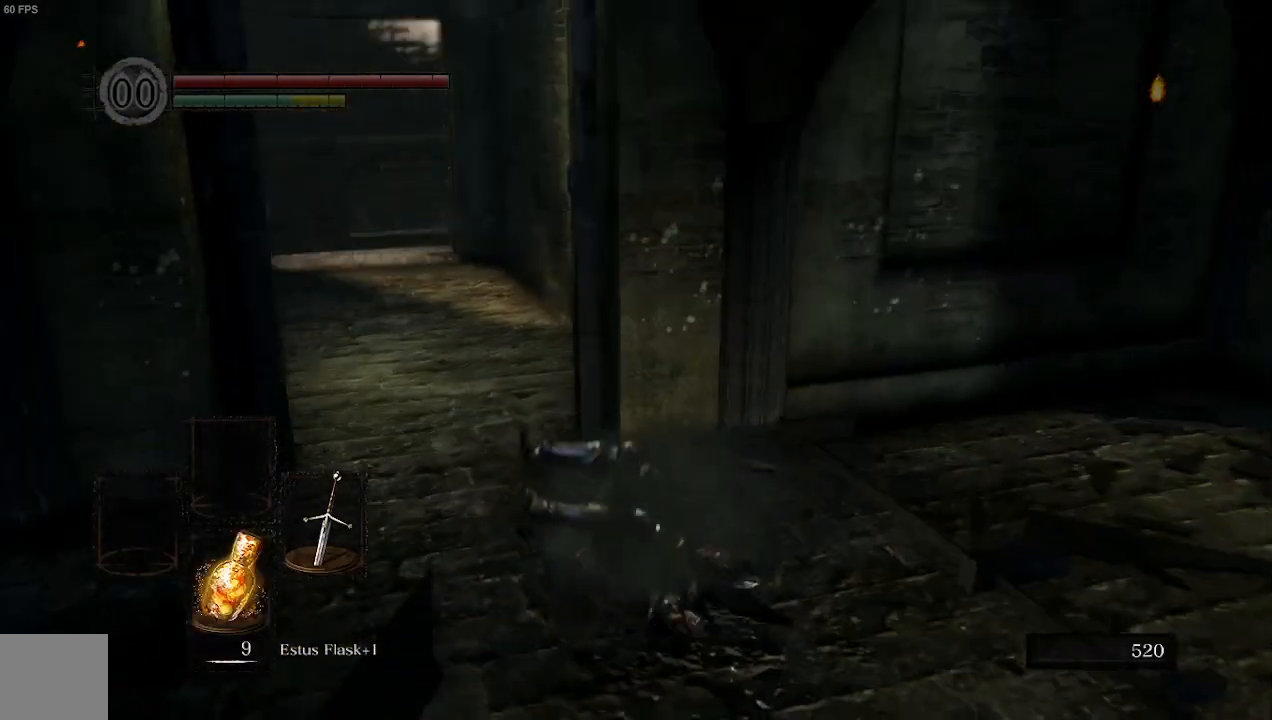
{"buttons": ["A"], "left_stick": "up-left", "right_stick": "center", "events": [[167, "START", "down"], [333, "START", "up"], [433, "A", "down"]]}
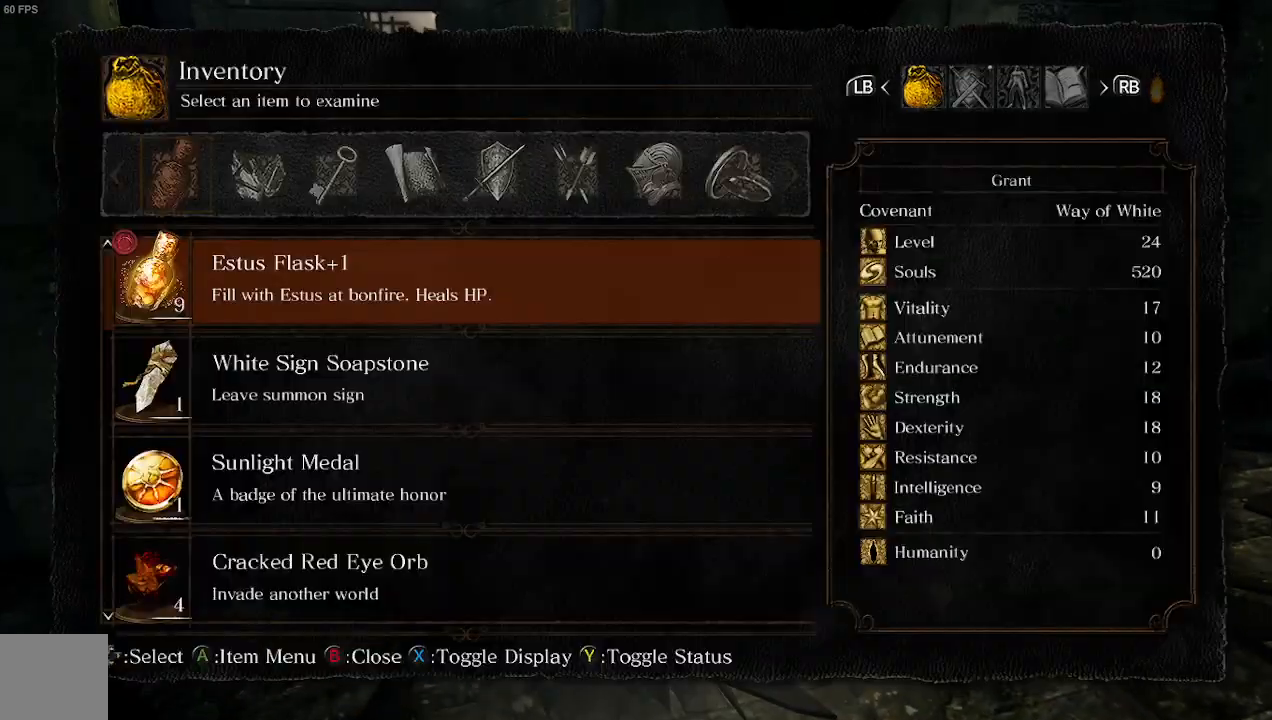
{"buttons": ["R1"], "left_stick": "up-left", "right_stick": "center", "events": [[133, "A", "up"], [500, "R1", "down"]]}
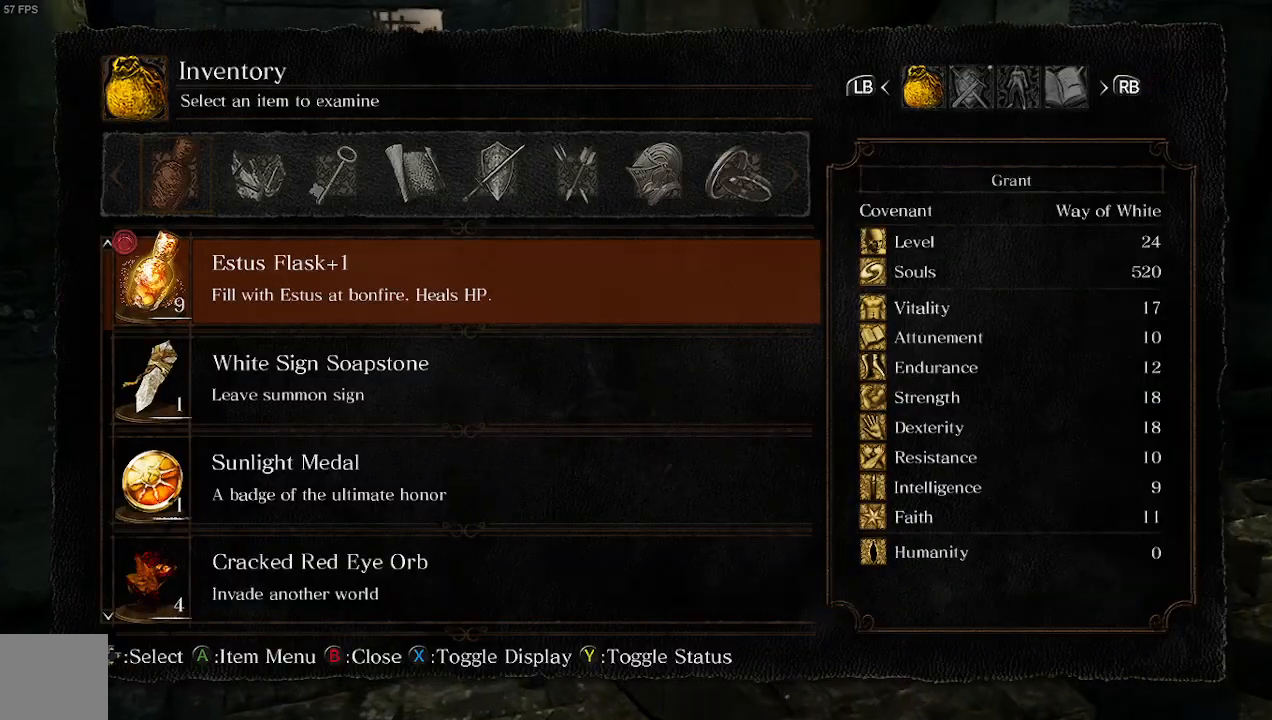
{"buttons": ["DPAD_DOWN"], "left_stick": "up", "right_stick": "center", "events": [[167, "R1", "up"], [267, "DPAD_DOWN", "down"], [367, "DPAD_DOWN", "up"], [433, "DPAD_DOWN", "down"], [500, "left_stick", "up"]]}
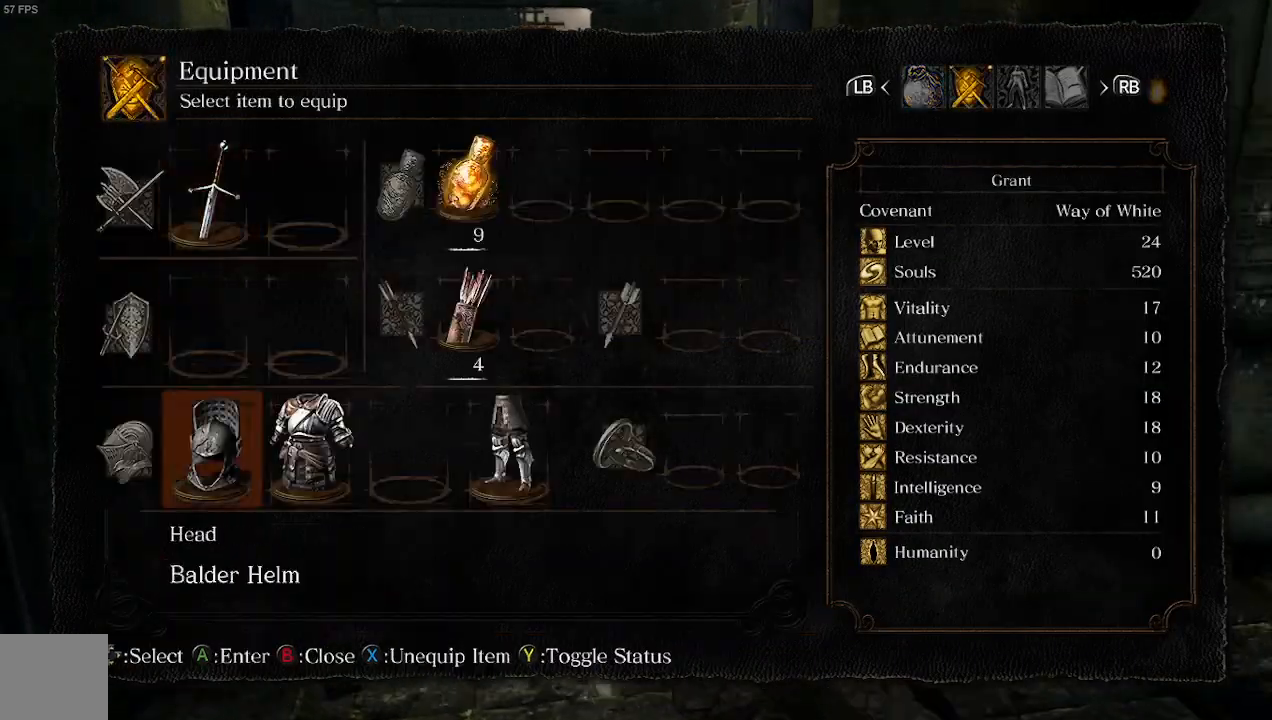
{"buttons": [], "left_stick": "up", "right_stick": "center", "events": [[67, "DPAD_DOWN", "up"], [100, "A", "down"], [267, "A", "up"]]}
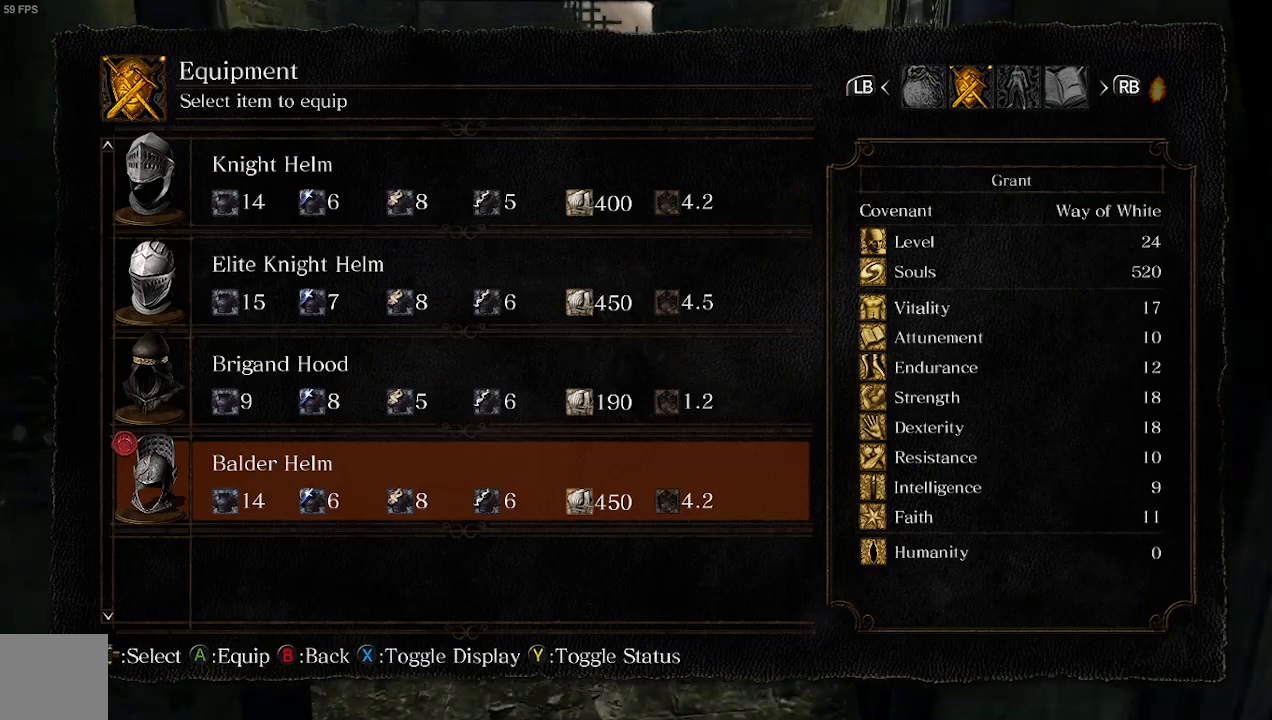
{"buttons": ["DPAD_UP"], "left_stick": "up", "right_stick": "center", "events": [[200, "X", "down"], [367, "X", "up"], [467, "DPAD_UP", "down"]]}
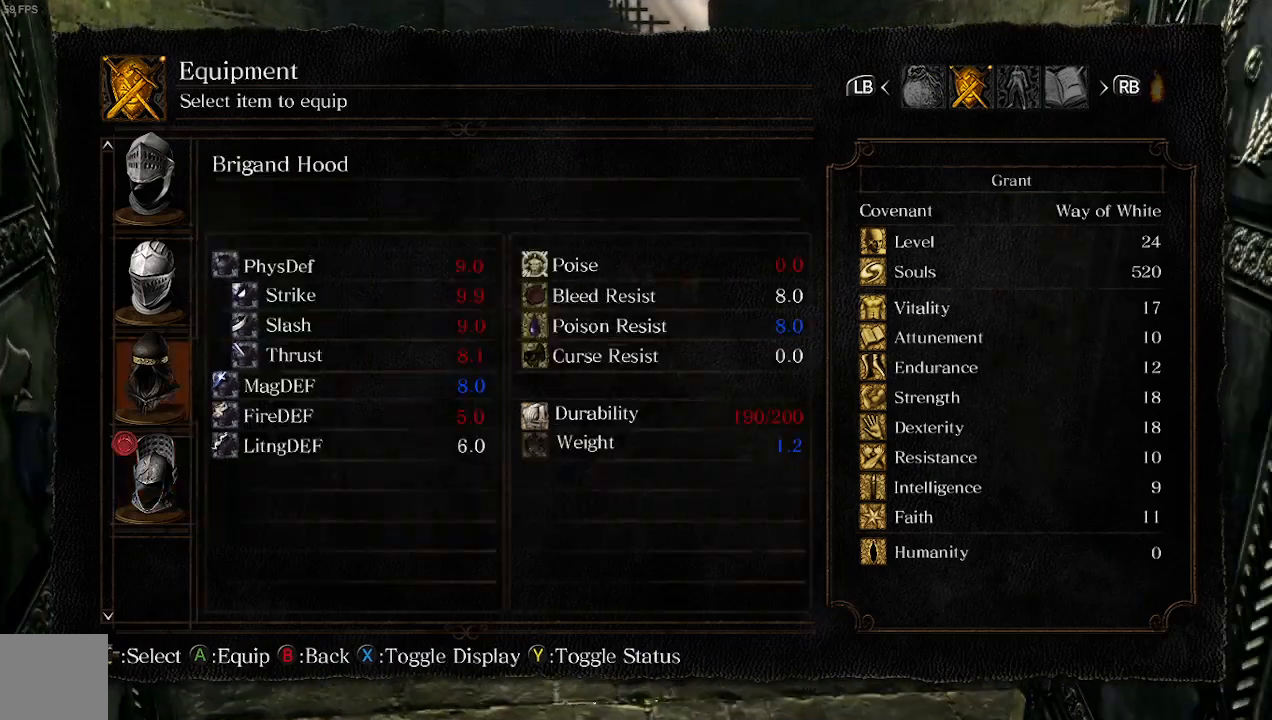
{"buttons": [], "left_stick": "up", "right_stick": "center", "events": [[100, "DPAD_UP", "up"]]}
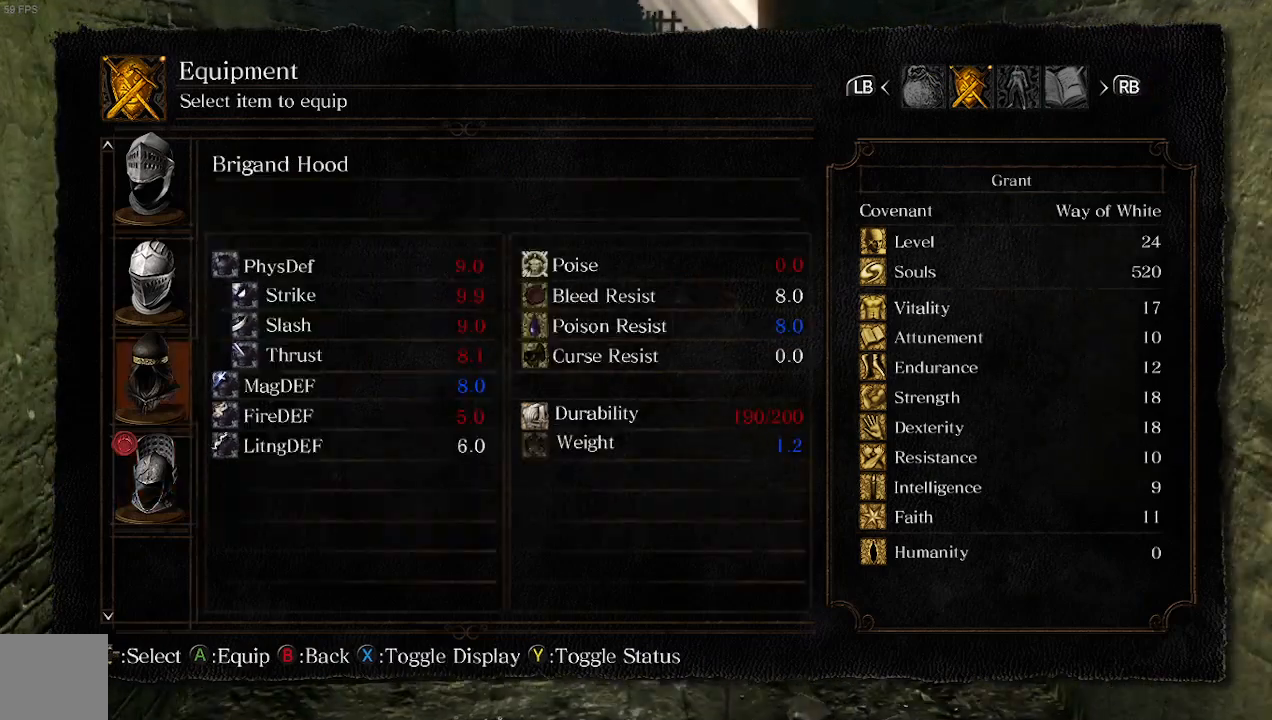
{"buttons": ["DPAD_UP"], "left_stick": "up", "right_stick": "center", "events": [[133, "DPAD_DOWN", "down"], [267, "DPAD_DOWN", "up"], [500, "DPAD_UP", "down"]]}
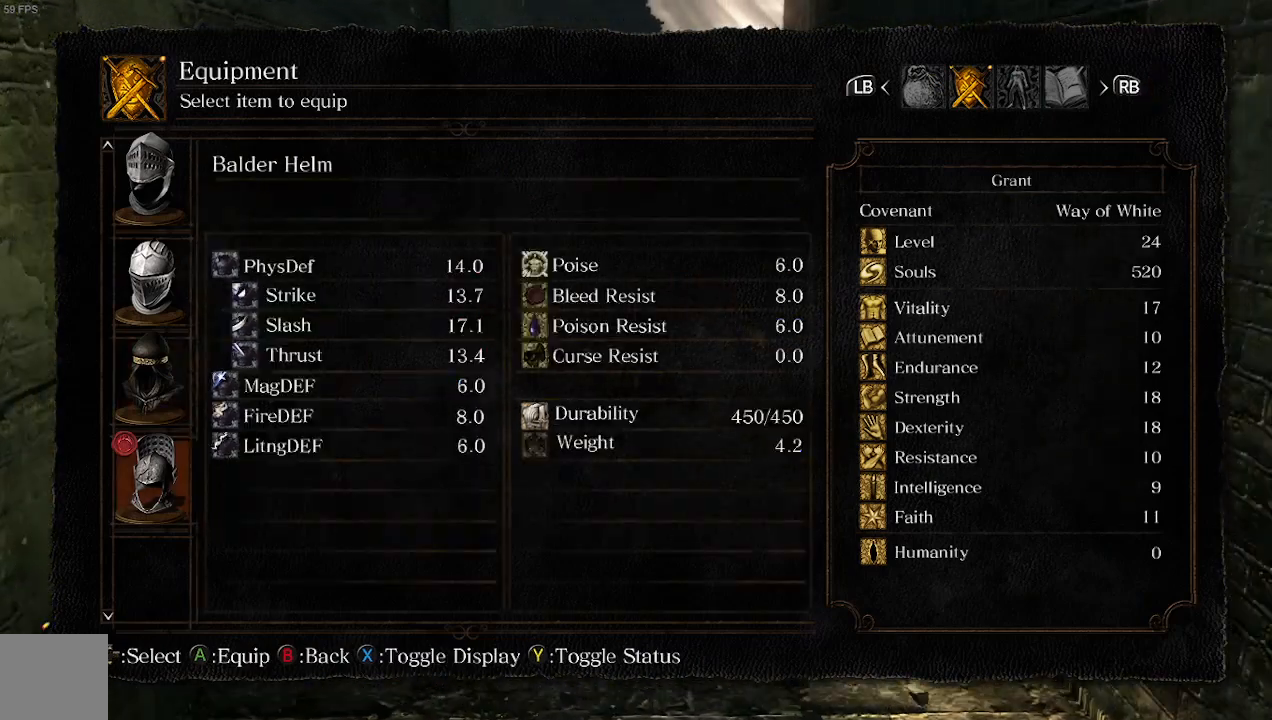
{"buttons": [], "left_stick": "up", "right_stick": "center", "events": [[133, "DPAD_UP", "up"], [167, "A", "down"], [333, "A", "up"], [367, "DPAD_UP", "down"], [467, "DPAD_UP", "up"]]}